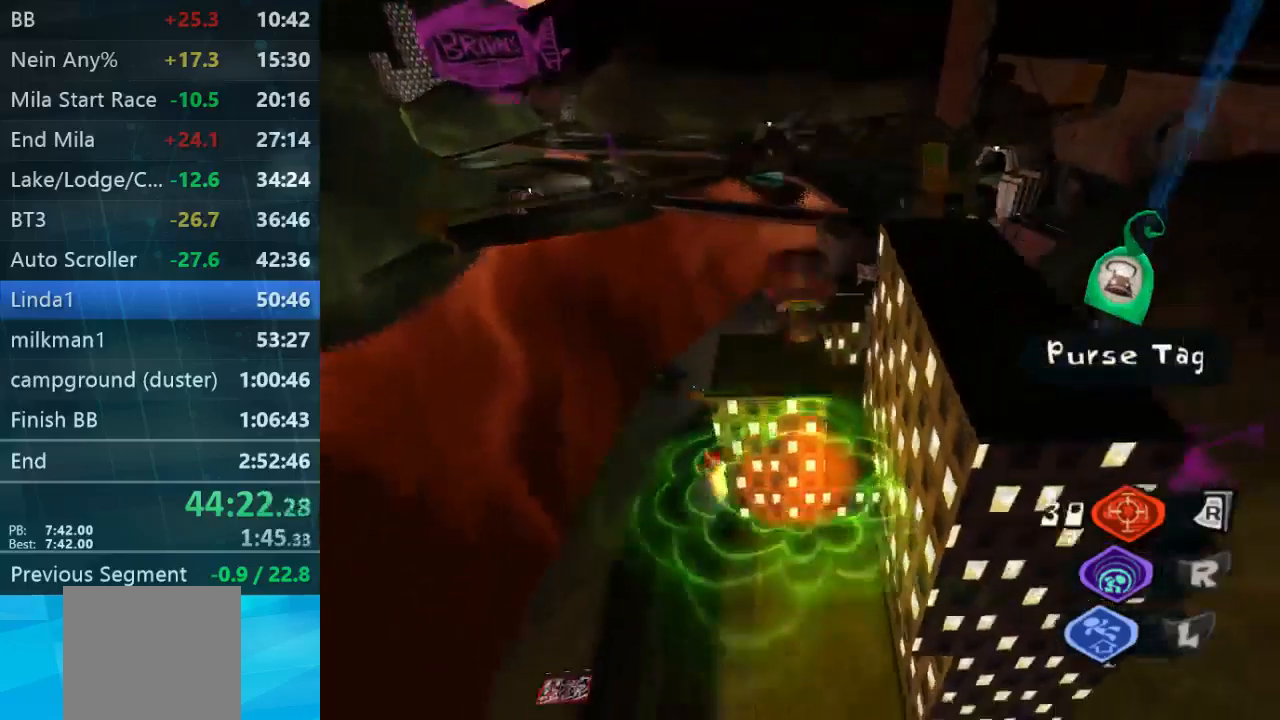
Gameplay with a controller (Xbox layout); each line is a JSON object with the inputs held at the frame after it. "events" lists button and stick changes between this image and that frame as [ms after this image, input, new state], when the widget could be followed in between. Not read: L3 R3.
{"buttons": [], "left_stick": "down-left", "right_stick": "down-right", "events": [[67, "right_stick", "down"], [433, "left_stick", "down-left"], [467, "right_stick", "down-right"]]}
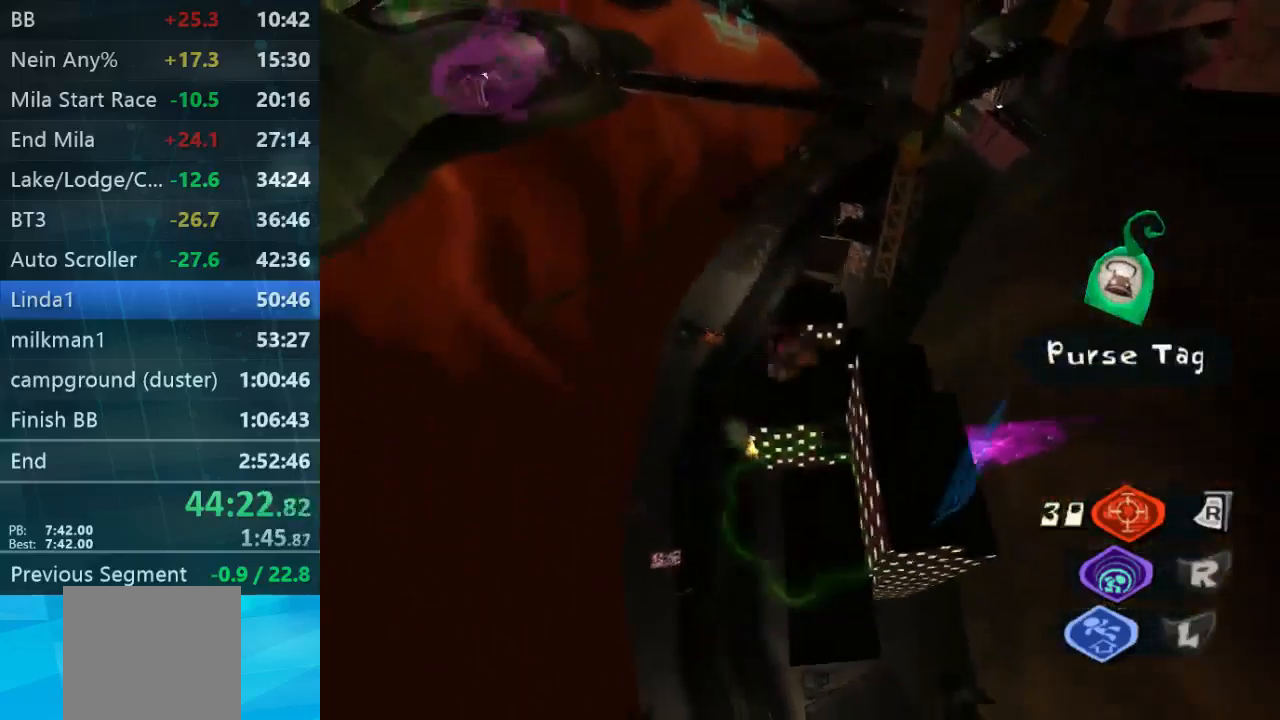
{"buttons": [], "left_stick": "left", "right_stick": "down-right", "events": [[267, "left_stick", "up"], [433, "left_stick", "left"]]}
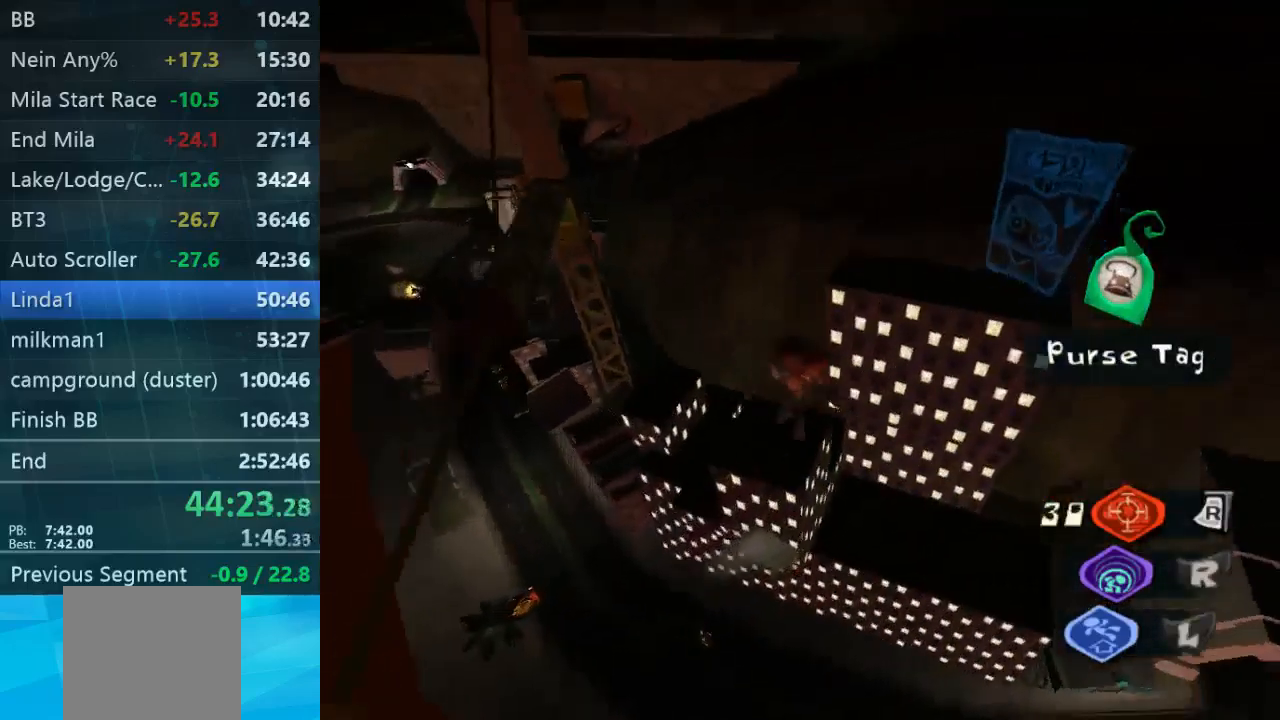
{"buttons": [], "left_stick": "right", "right_stick": "center", "events": [[33, "left_stick", "center"], [67, "right_stick", "center"], [367, "left_stick", "right"]]}
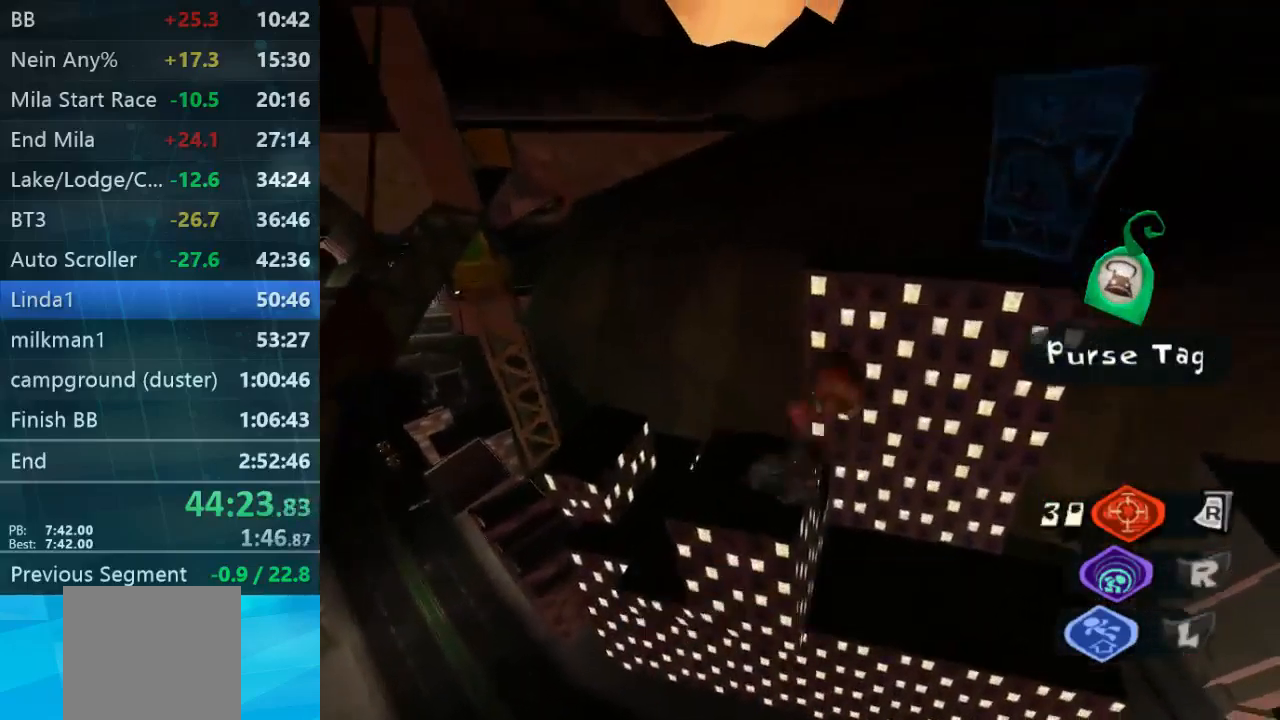
{"buttons": [], "left_stick": "up-right", "right_stick": "center", "events": [[500, "left_stick", "up-right"]]}
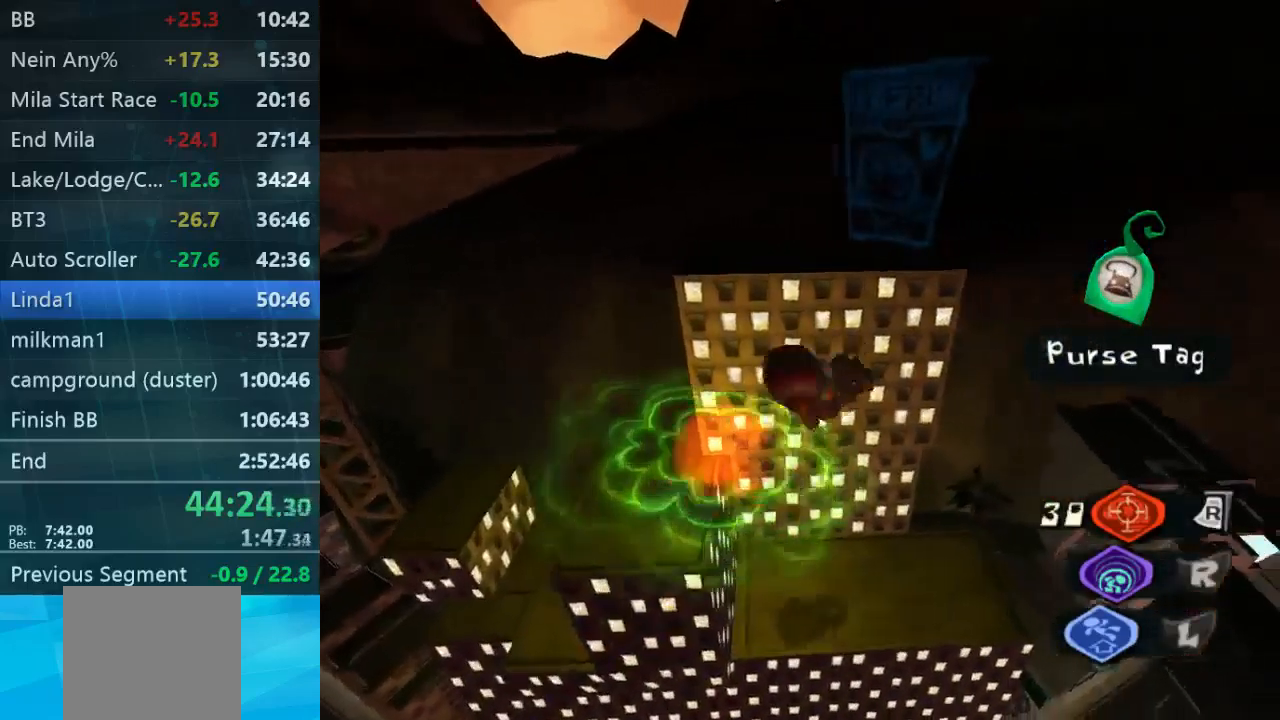
{"buttons": [], "left_stick": "up-right", "right_stick": "left", "events": [[67, "right_stick", "left"]]}
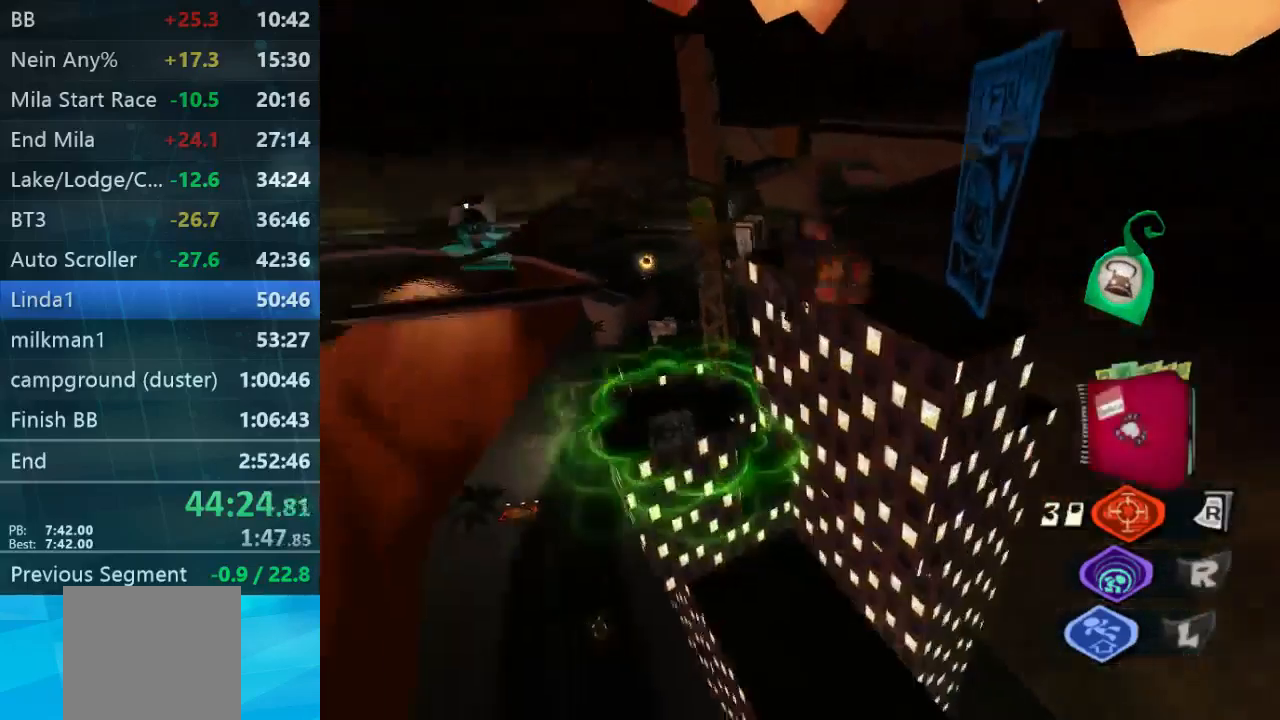
{"buttons": [], "left_stick": "right", "right_stick": "down-left", "events": [[33, "right_stick", "down-left"], [133, "left_stick", "right"]]}
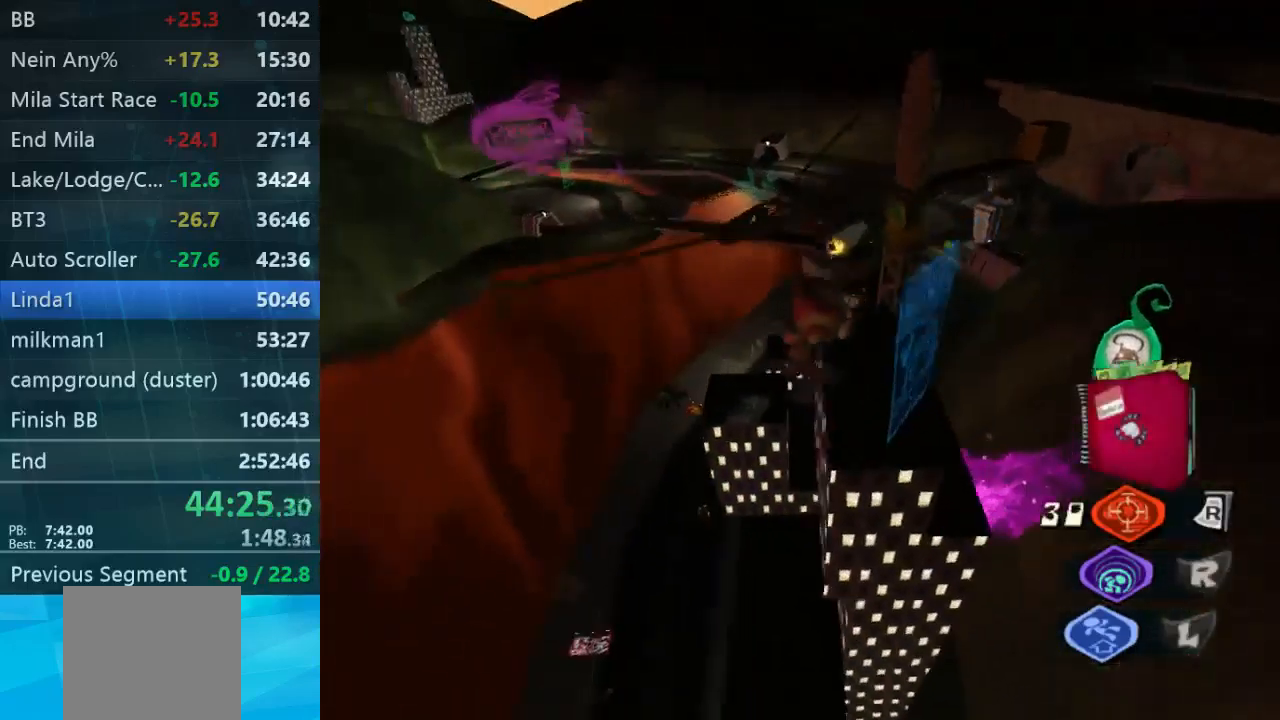
{"buttons": [], "left_stick": "down", "right_stick": "left", "events": [[67, "right_stick", "center"], [300, "right_stick", "left"], [333, "left_stick", "up"], [433, "left_stick", "left"], [500, "left_stick", "down"]]}
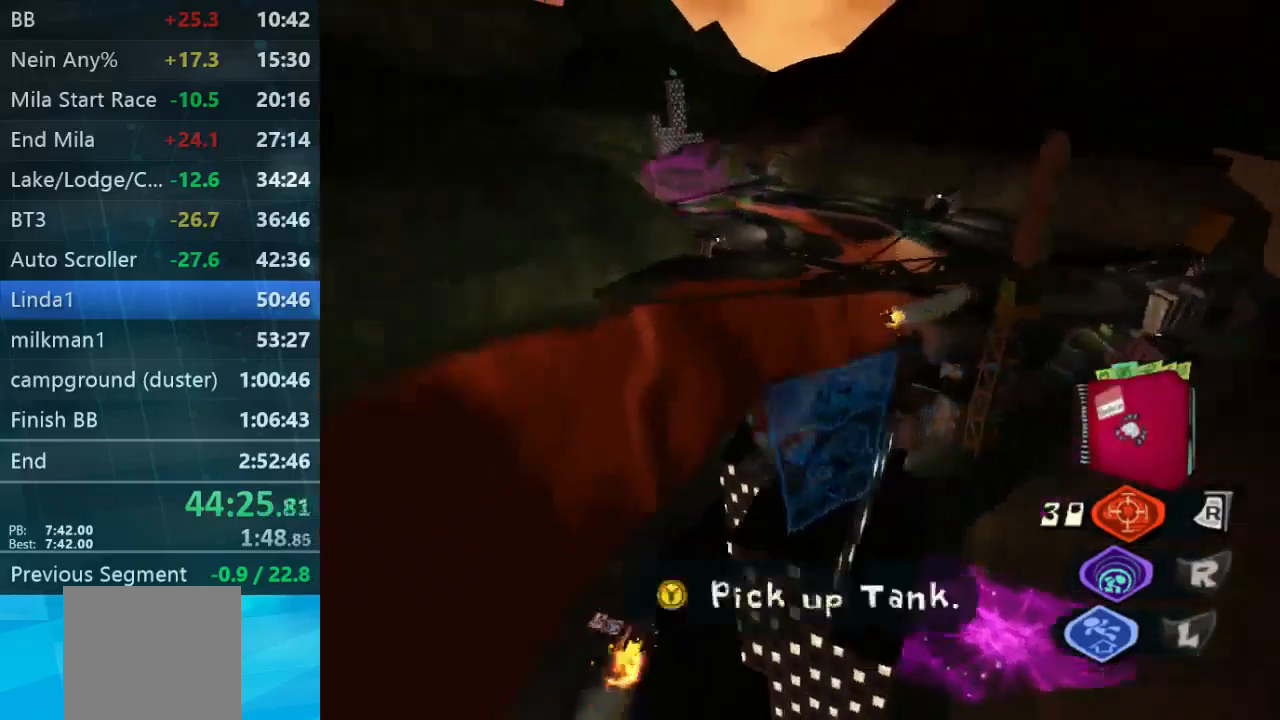
{"buttons": [], "left_stick": "up-right", "right_stick": "center", "events": [[200, "left_stick", "up-right"], [233, "right_stick", "center"]]}
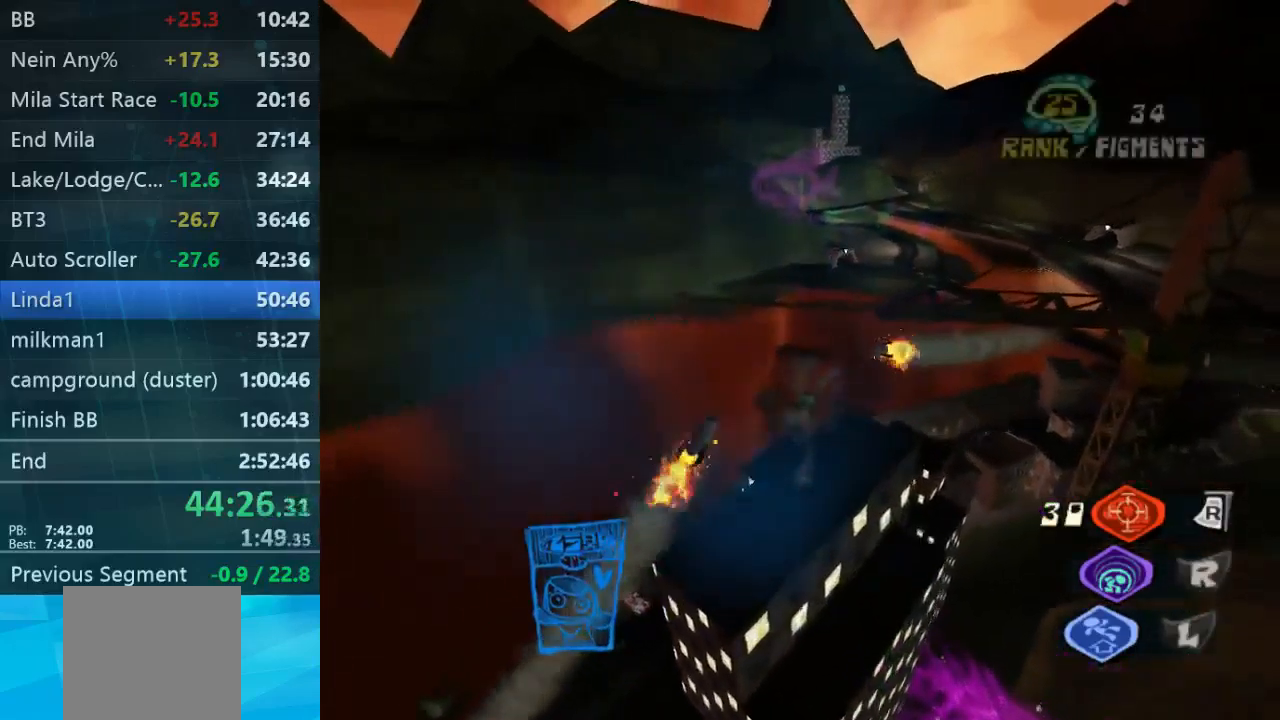
{"buttons": [], "left_stick": "center", "right_stick": "down", "events": [[67, "right_stick", "down-right"], [167, "right_stick", "center"], [267, "left_stick", "center"], [300, "right_stick", "down-left"], [467, "right_stick", "down"]]}
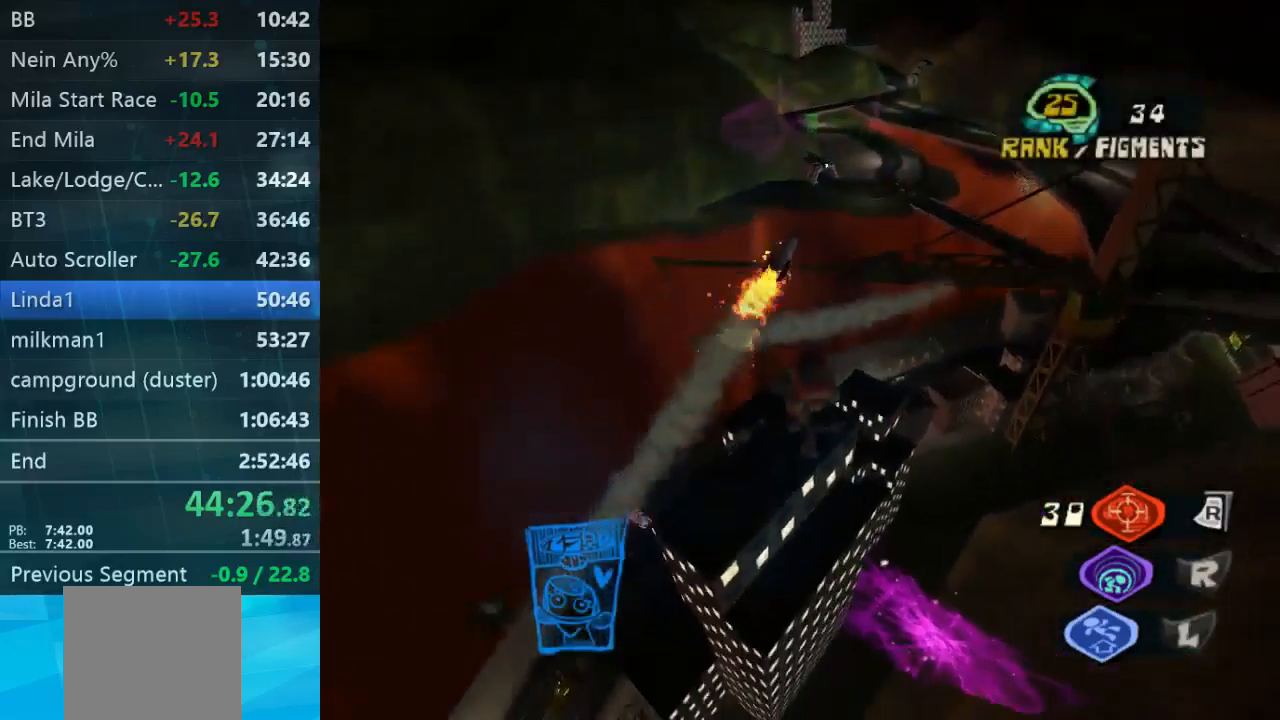
{"buttons": [], "left_stick": "up", "right_stick": "center", "events": [[100, "right_stick", "center"], [133, "left_stick", "up-right"], [333, "left_stick", "up"]]}
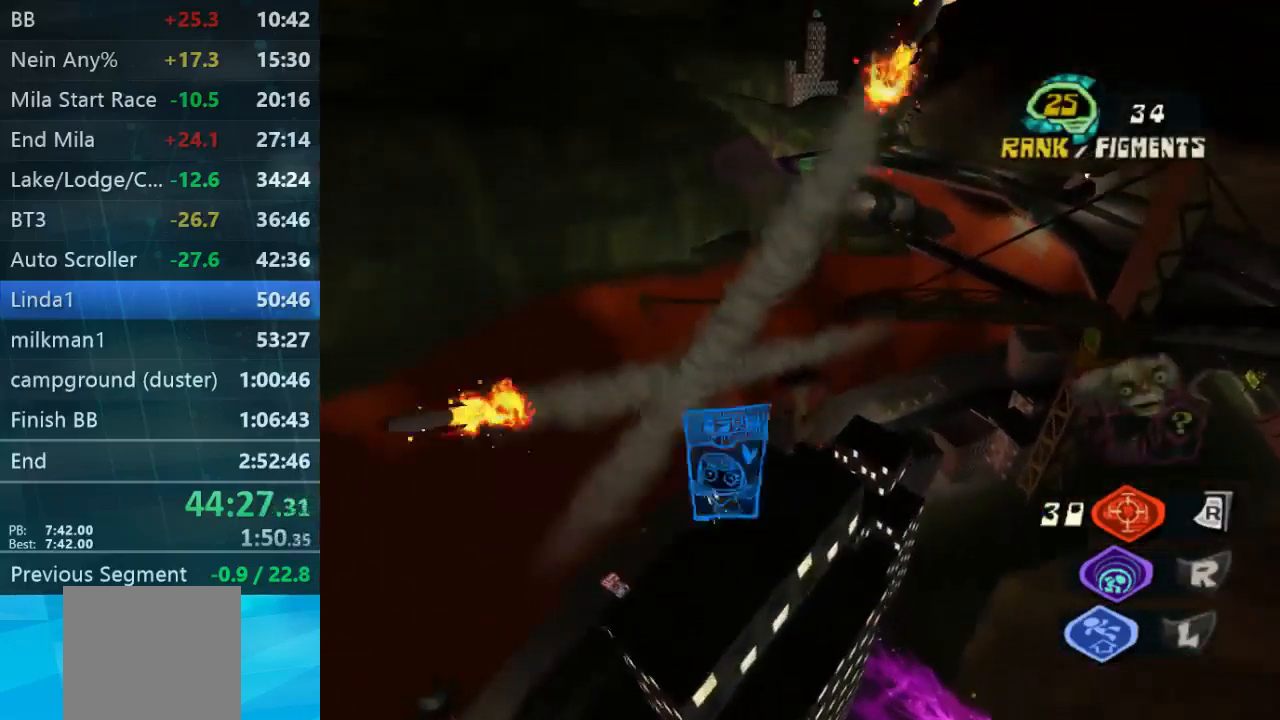
{"buttons": [], "left_stick": "up", "right_stick": "center", "events": []}
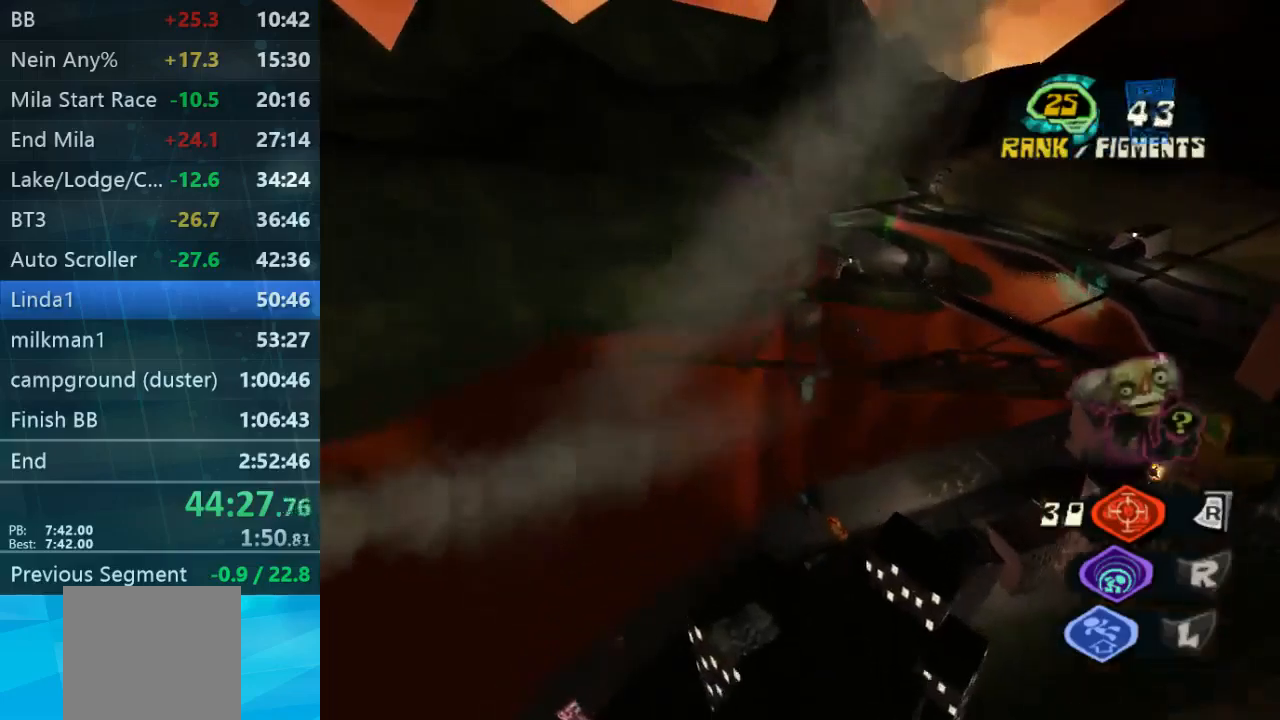
{"buttons": [], "left_stick": "up", "right_stick": "center", "events": []}
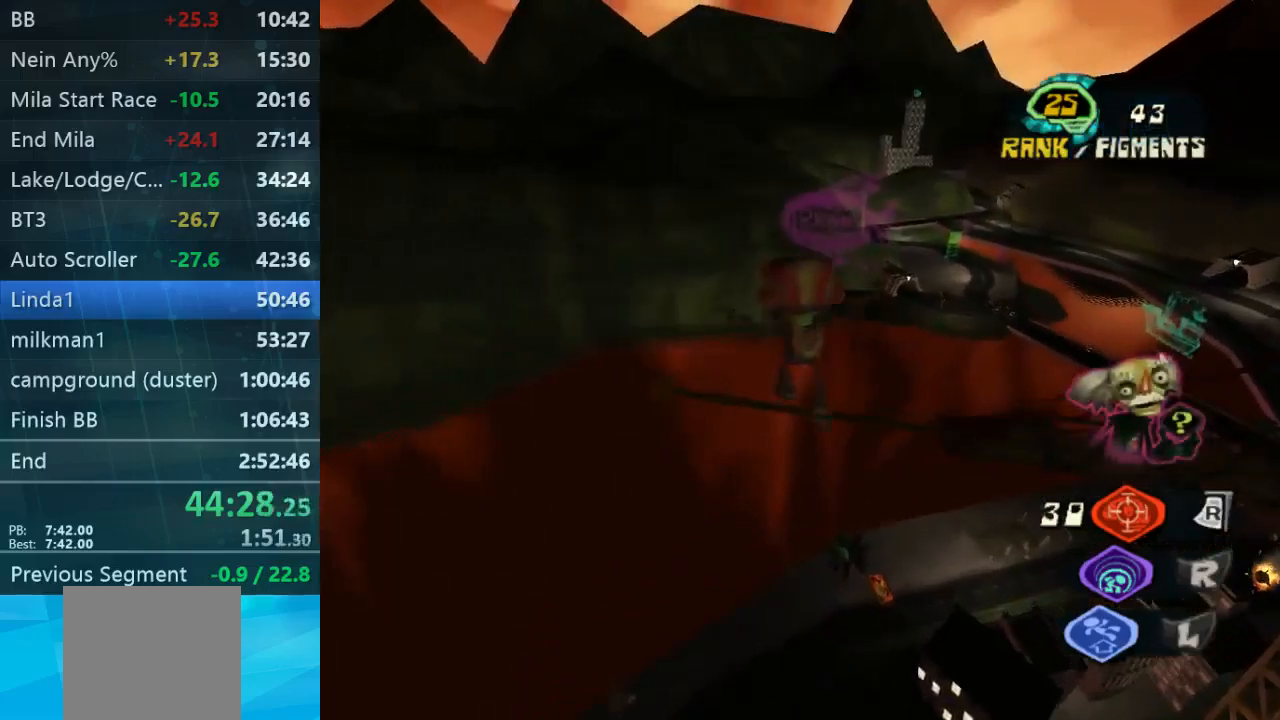
{"buttons": [], "left_stick": "up", "right_stick": "center", "events": [[200, "A", "down"], [267, "A", "up"]]}
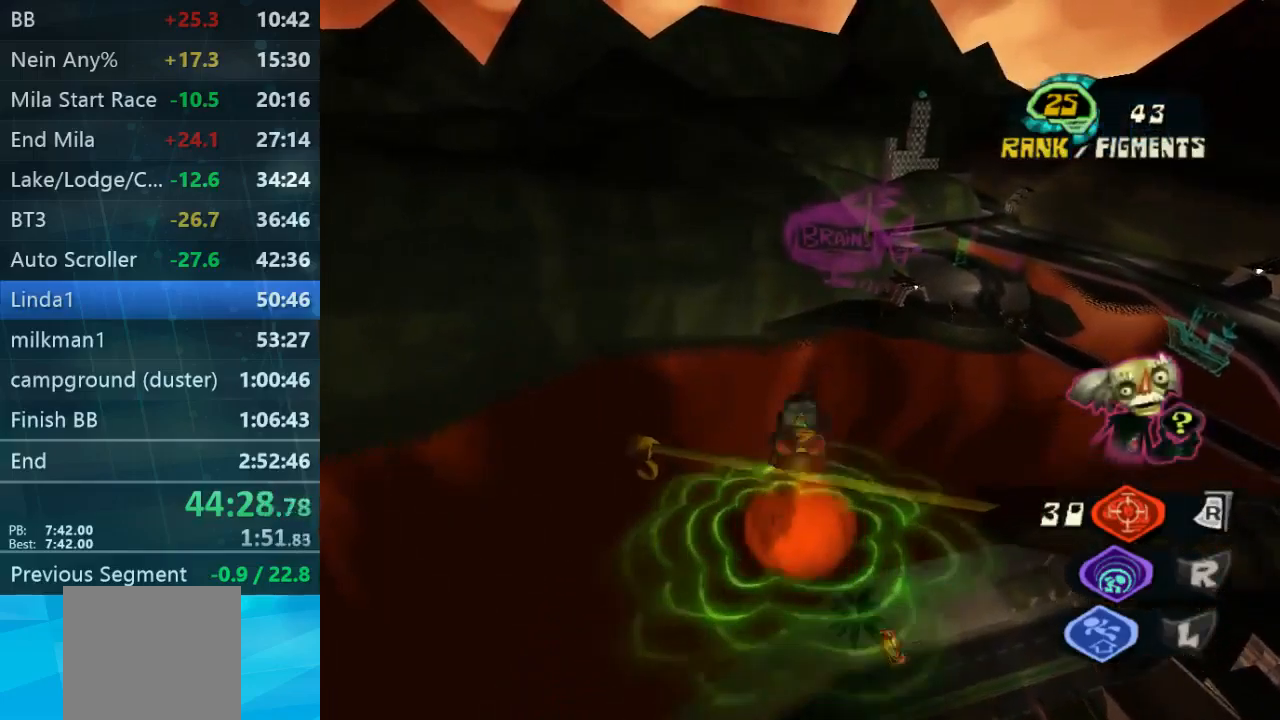
{"buttons": [], "left_stick": "down-left", "right_stick": "down", "events": [[200, "left_stick", "right"], [267, "left_stick", "down"], [334, "right_stick", "down"], [467, "left_stick", "down-left"]]}
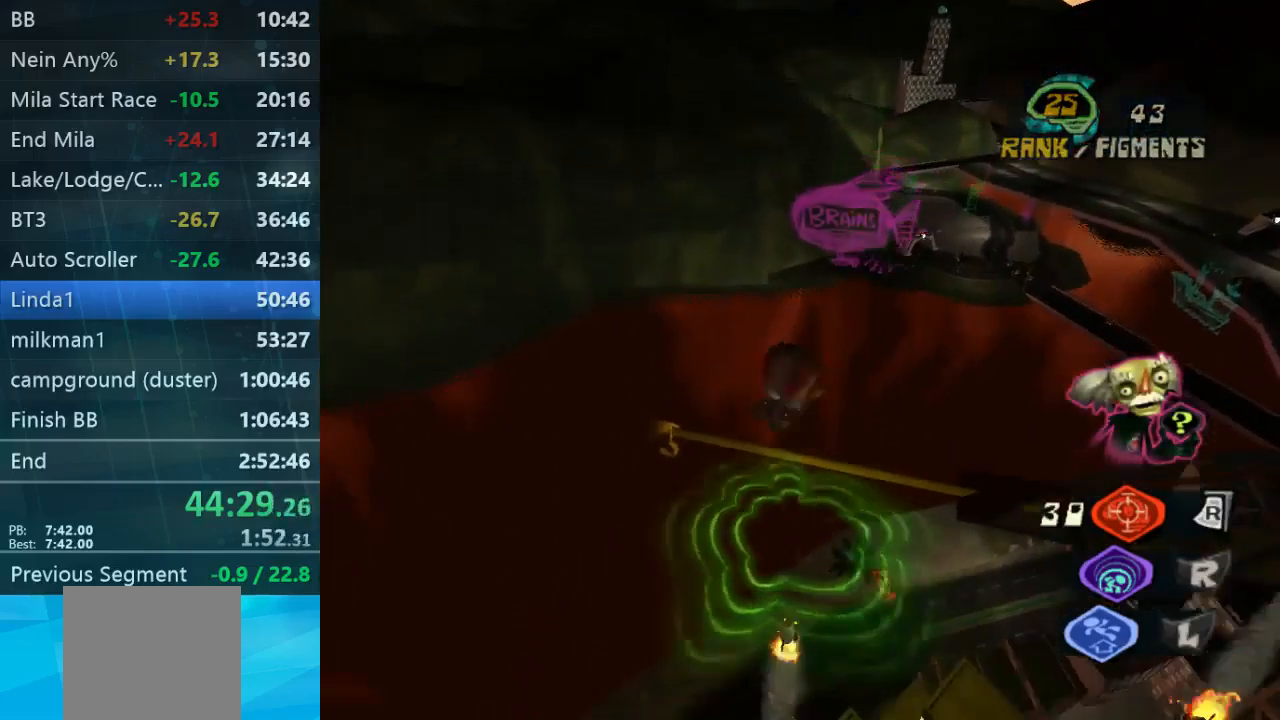
{"buttons": [], "left_stick": "down", "right_stick": "down", "events": [[34, "left_stick", "center"], [167, "left_stick", "up-right"], [500, "left_stick", "down"]]}
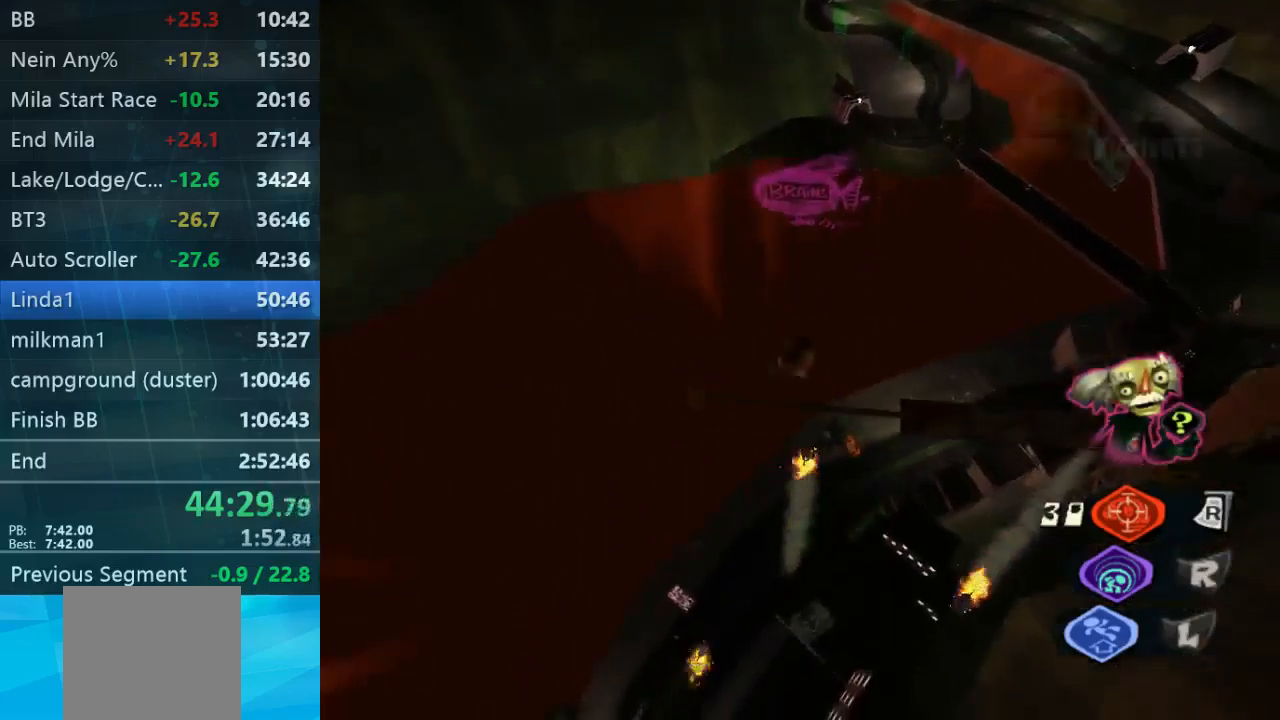
{"buttons": [], "left_stick": "up", "right_stick": "down", "events": [[100, "left_stick", "down-left"], [267, "left_stick", "up"], [400, "left_stick", "left"], [500, "left_stick", "up"]]}
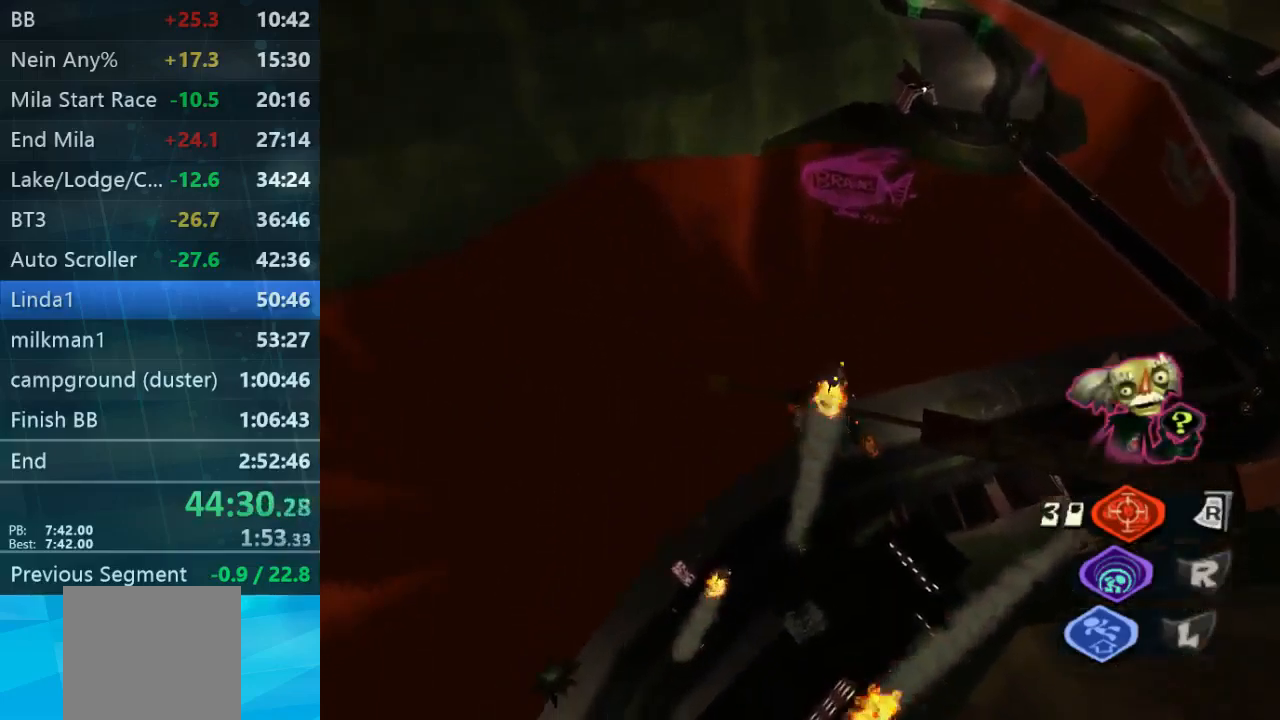
{"buttons": [], "left_stick": "up-right", "right_stick": "right", "events": [[34, "left_stick", "up-right"], [367, "right_stick", "center"], [434, "right_stick", "right"]]}
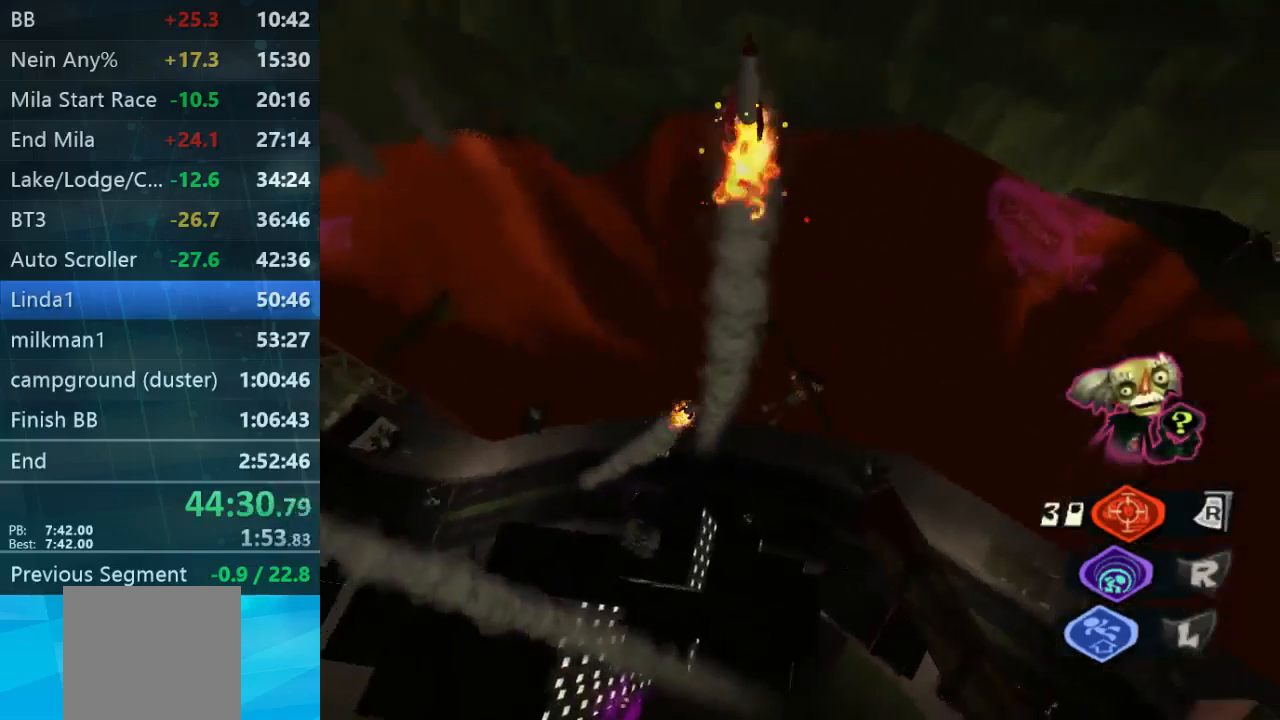
{"buttons": ["Y"], "left_stick": "down-right", "right_stick": "center", "events": [[34, "left_stick", "down-left"], [100, "left_stick", "down"], [334, "left_stick", "down-right"], [367, "right_stick", "center"], [467, "Y", "down"]]}
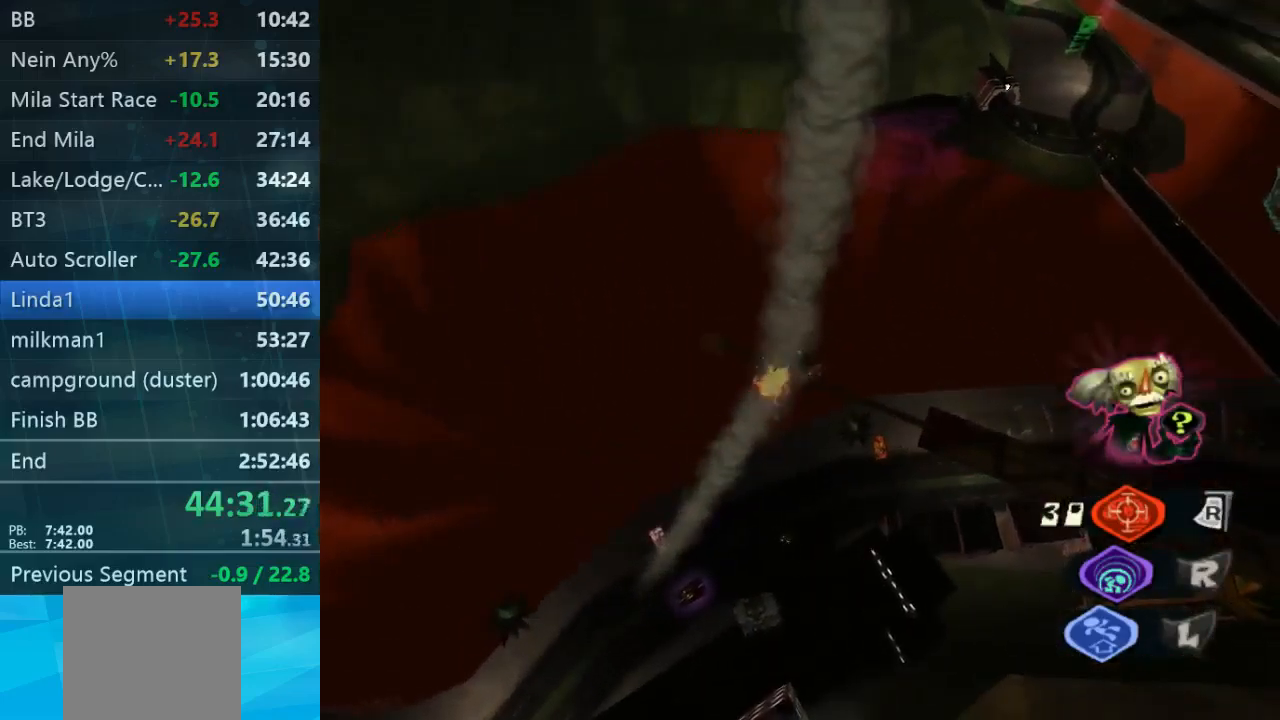
{"buttons": [], "left_stick": "center", "right_stick": "center", "events": [[34, "Y", "up"], [34, "left_stick", "center"], [134, "right_stick", "right"], [400, "right_stick", "center"]]}